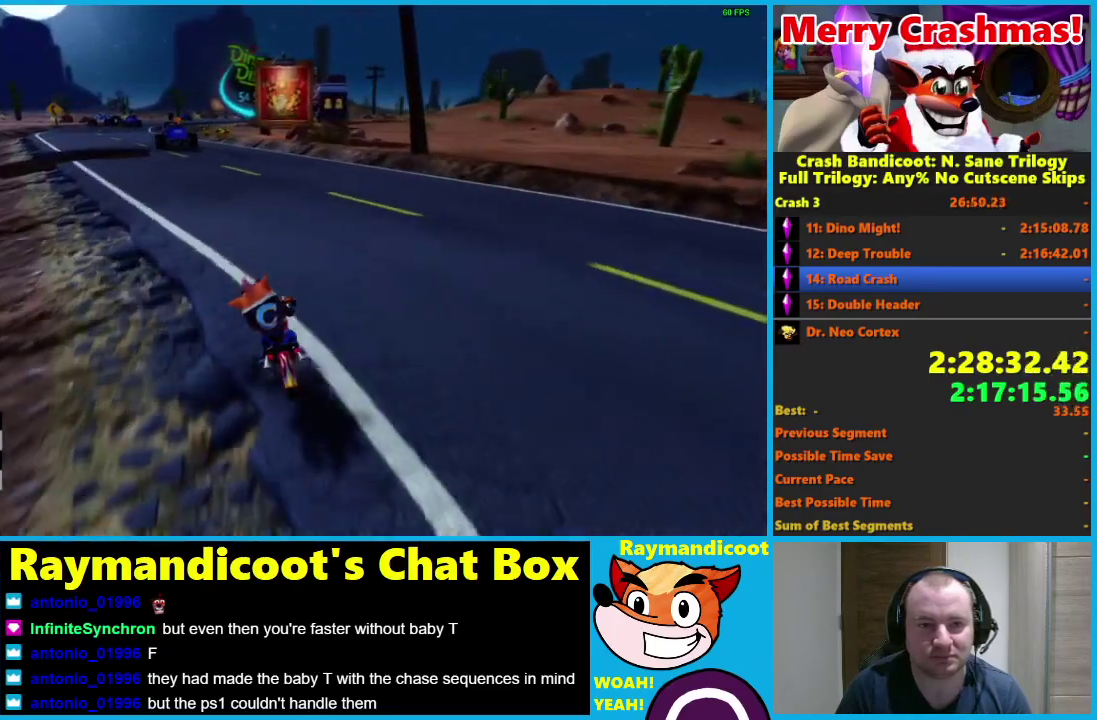
Gameplay with a controller (Xbox layout); each line is a JSON object with the inputs held at the frame after it. "events" lists button and stick changes between this image and that frame as [ms after this image, input, new state], when the widget could be followed in between.
{"buttons": ["R2"], "left_stick": "center", "right_stick": "center"}
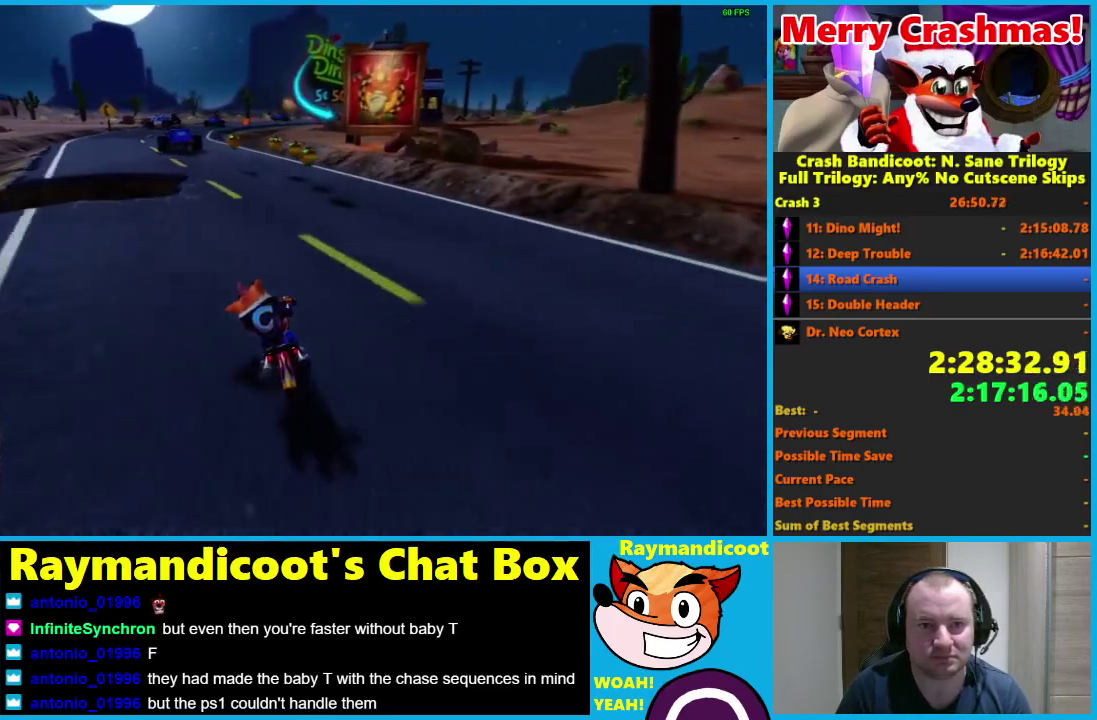
{"buttons": ["R2"], "left_stick": "center", "right_stick": "center", "events": [[183, "left_stick", "left"], [267, "left_stick", "center"]]}
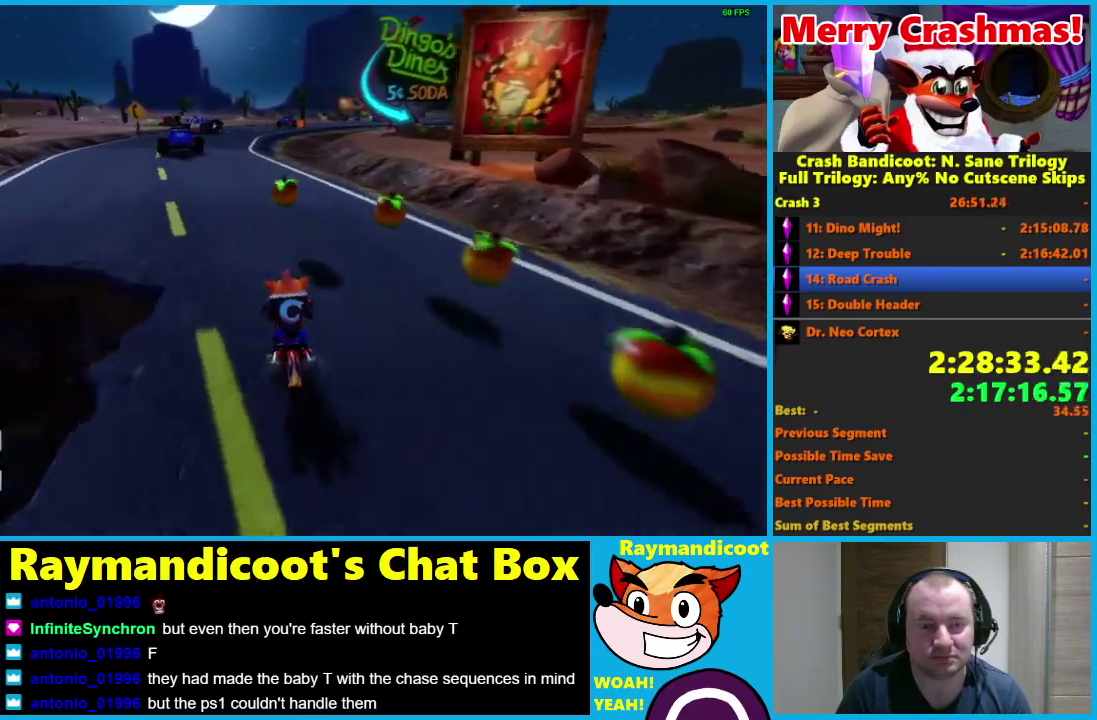
{"buttons": ["R2"], "left_stick": "center", "right_stick": "center", "events": [[150, "left_stick", "down-left"], [267, "left_stick", "center"]]}
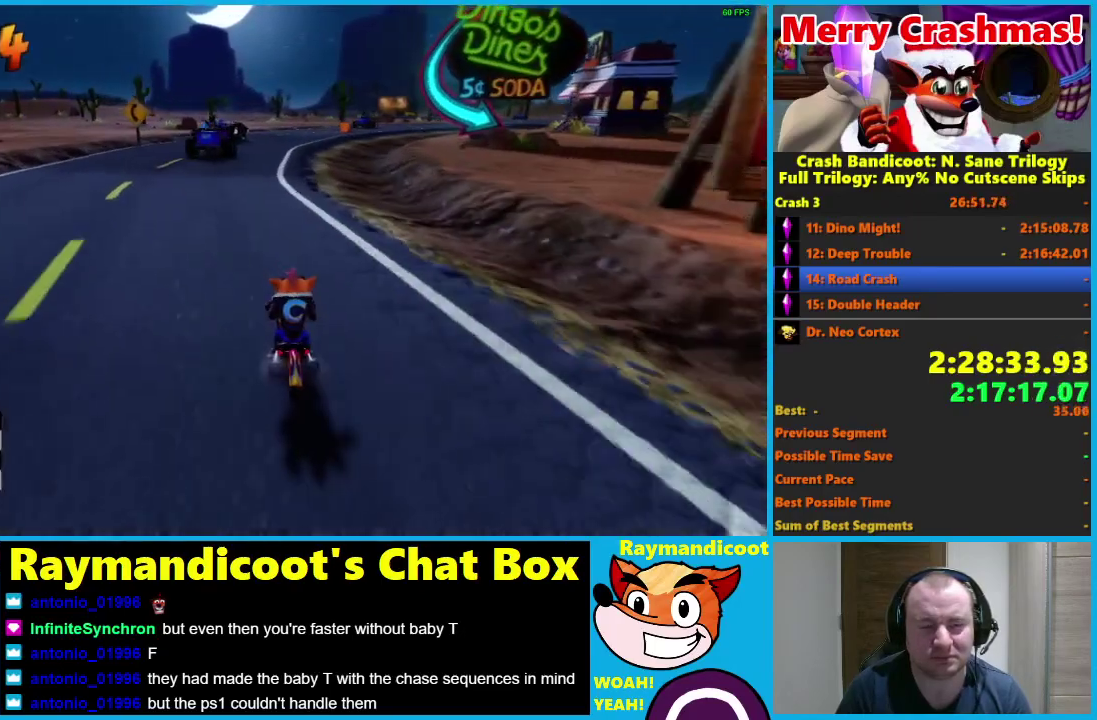
{"buttons": ["R2"], "left_stick": "center", "right_stick": "center", "events": [[283, "left_stick", "right"], [450, "left_stick", "center"]]}
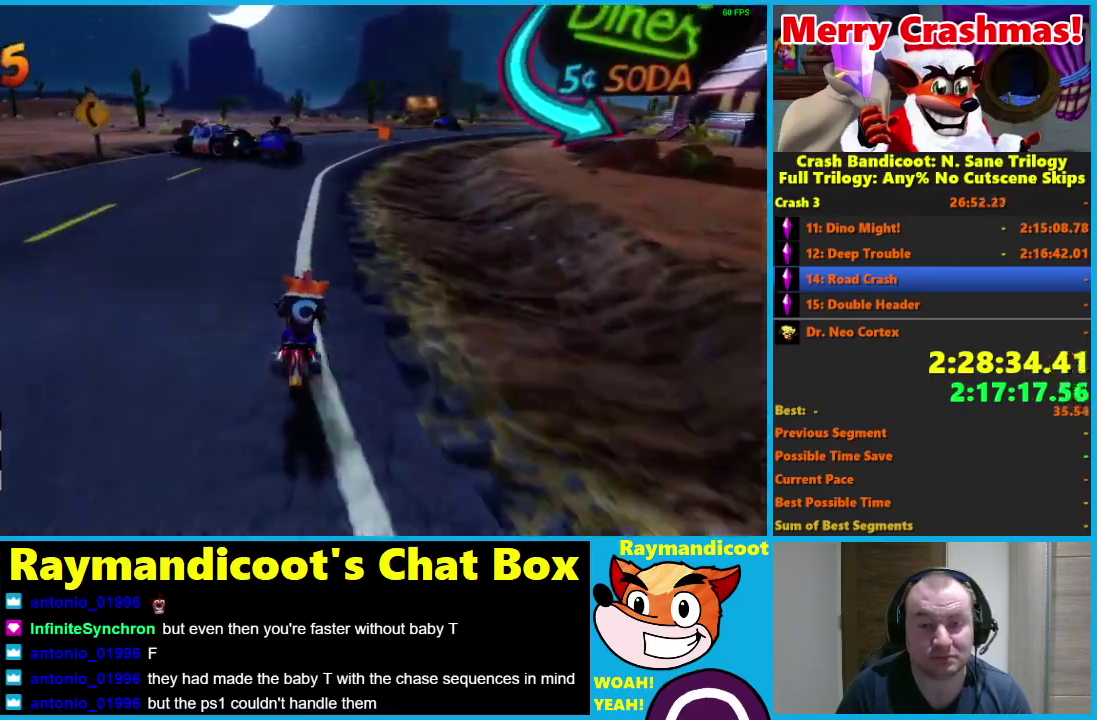
{"buttons": ["R2"], "left_stick": "right", "right_stick": "center", "events": [[67, "left_stick", "right"], [300, "left_stick", "center"], [417, "left_stick", "right"]]}
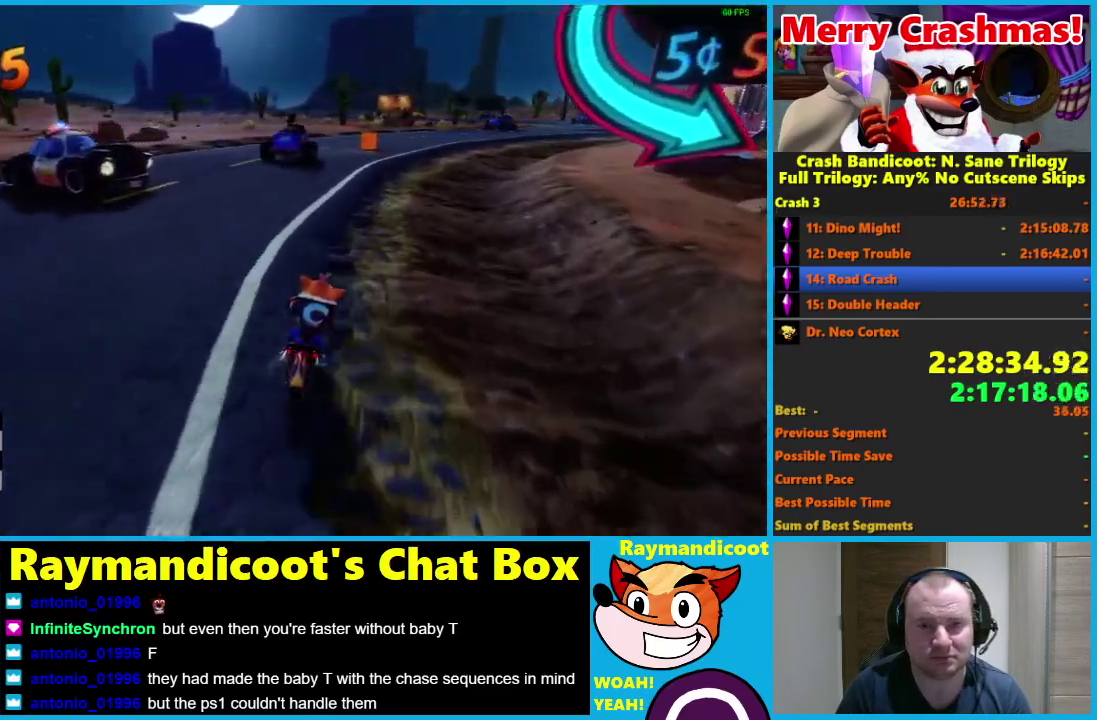
{"buttons": ["R2"], "left_stick": "right", "right_stick": "center", "events": [[67, "left_stick", "center"], [167, "left_stick", "right"], [417, "left_stick", "center"], [500, "left_stick", "right"]]}
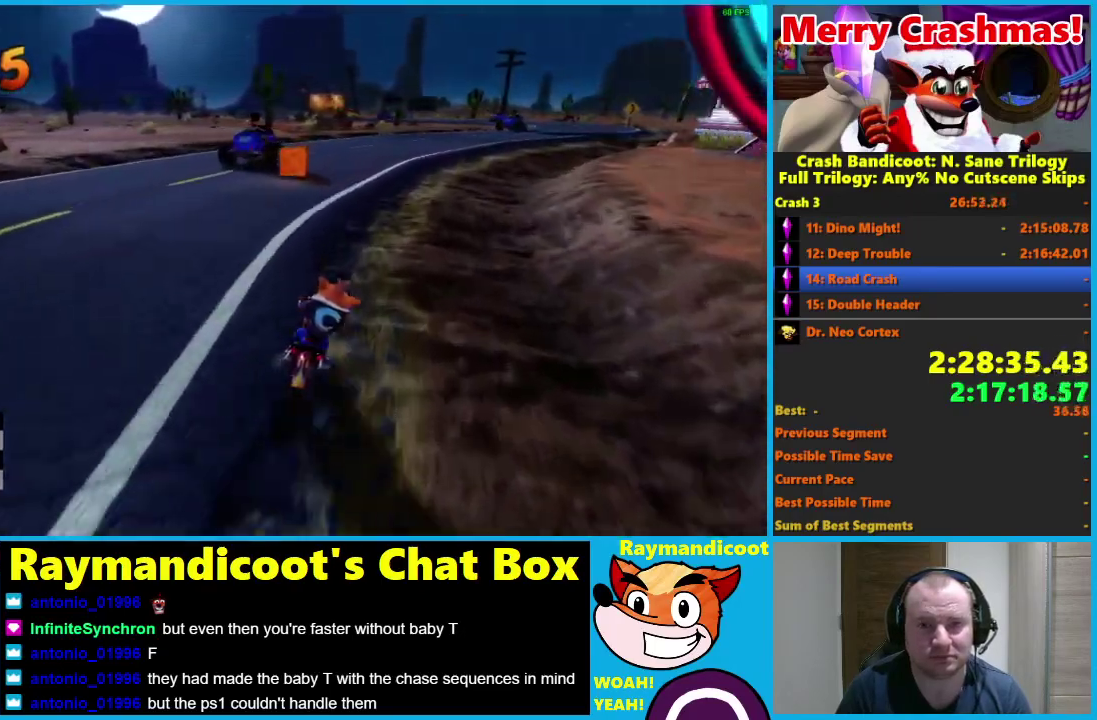
{"buttons": ["R2"], "left_stick": "center", "right_stick": "center", "events": [[233, "left_stick", "center"], [283, "left_stick", "right"], [417, "left_stick", "center"]]}
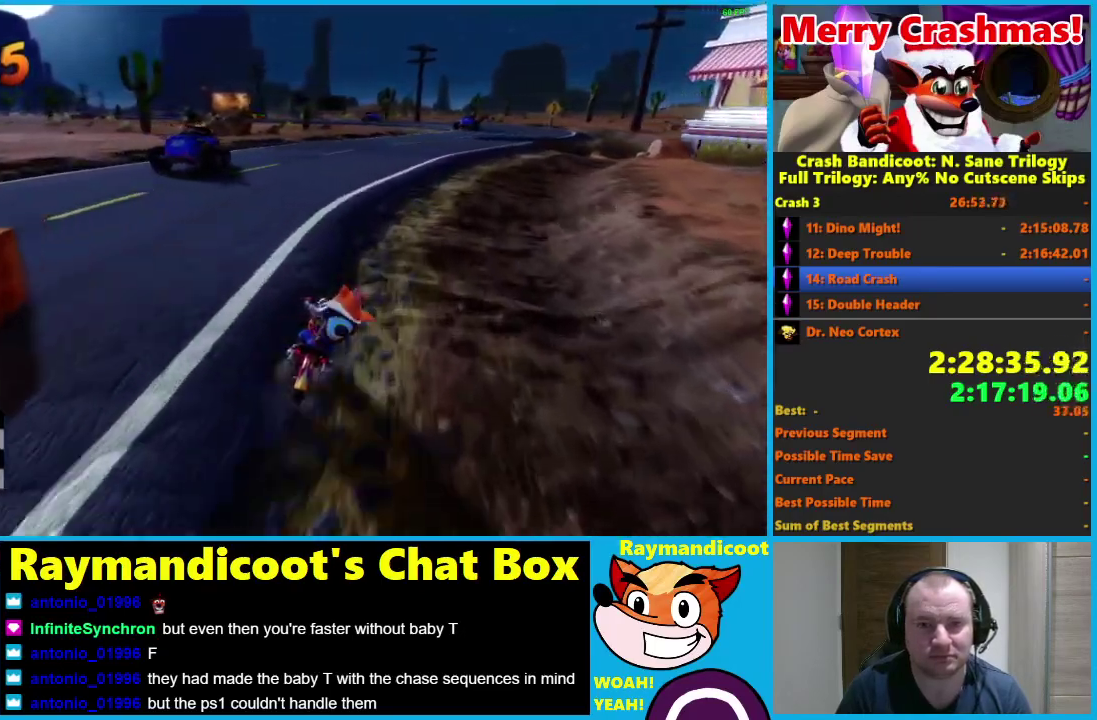
{"buttons": ["R2"], "left_stick": "center", "right_stick": "center", "events": [[17, "left_stick", "right"], [333, "left_stick", "center"]]}
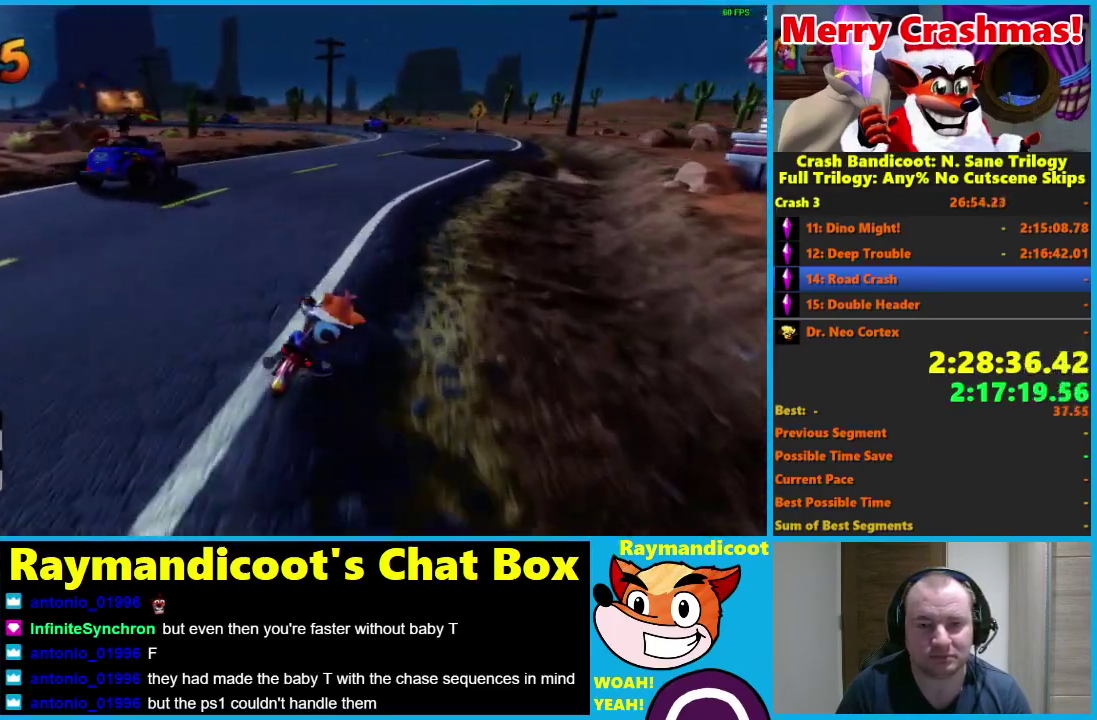
{"buttons": ["R2"], "left_stick": "center", "right_stick": "center", "events": [[317, "left_stick", "right"], [467, "left_stick", "center"]]}
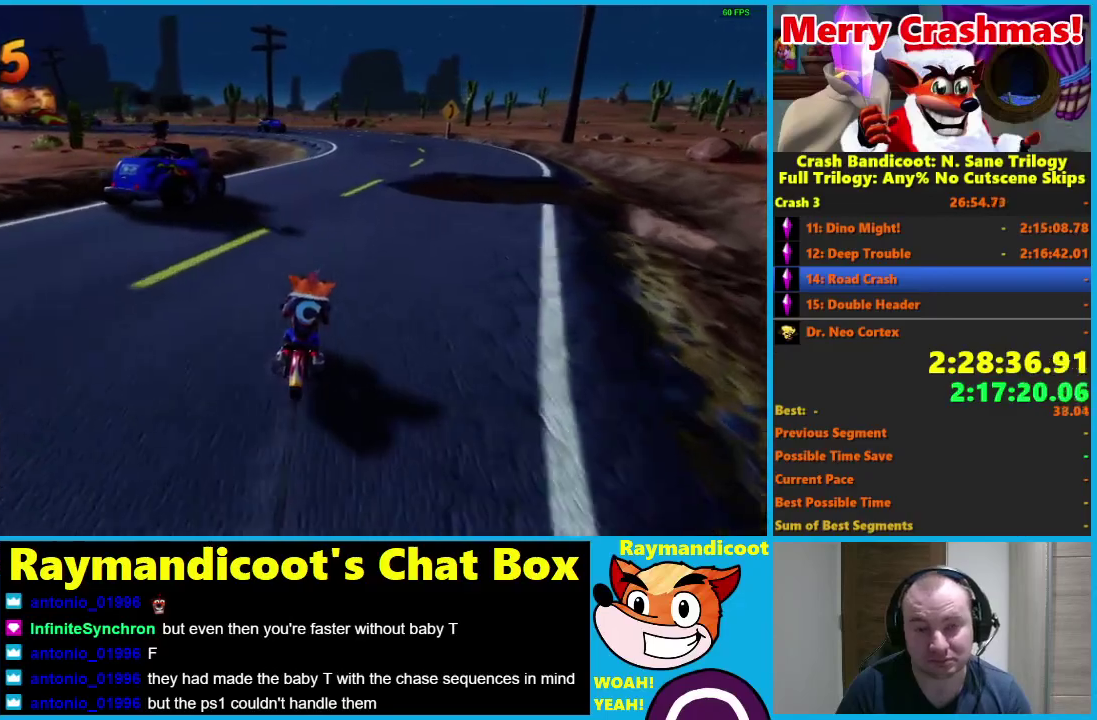
{"buttons": ["R2"], "left_stick": "center", "right_stick": "center", "events": []}
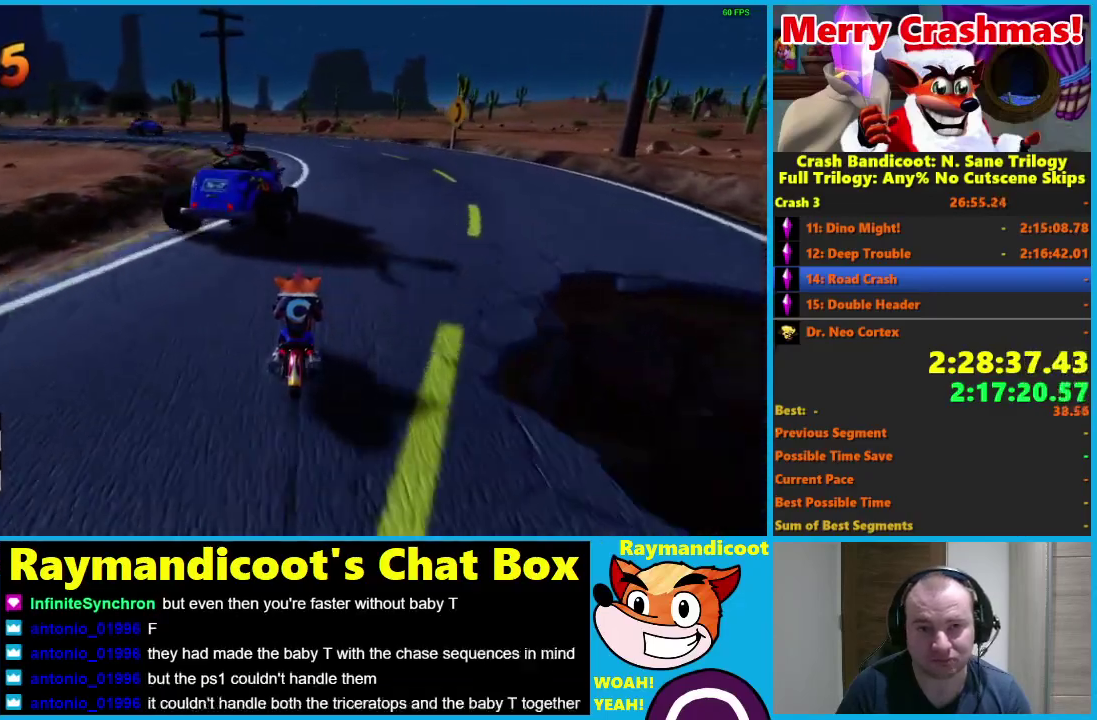
{"buttons": ["R2"], "left_stick": "left", "right_stick": "center", "events": [[367, "left_stick", "left"], [433, "left_stick", "down-left"], [500, "left_stick", "left"]]}
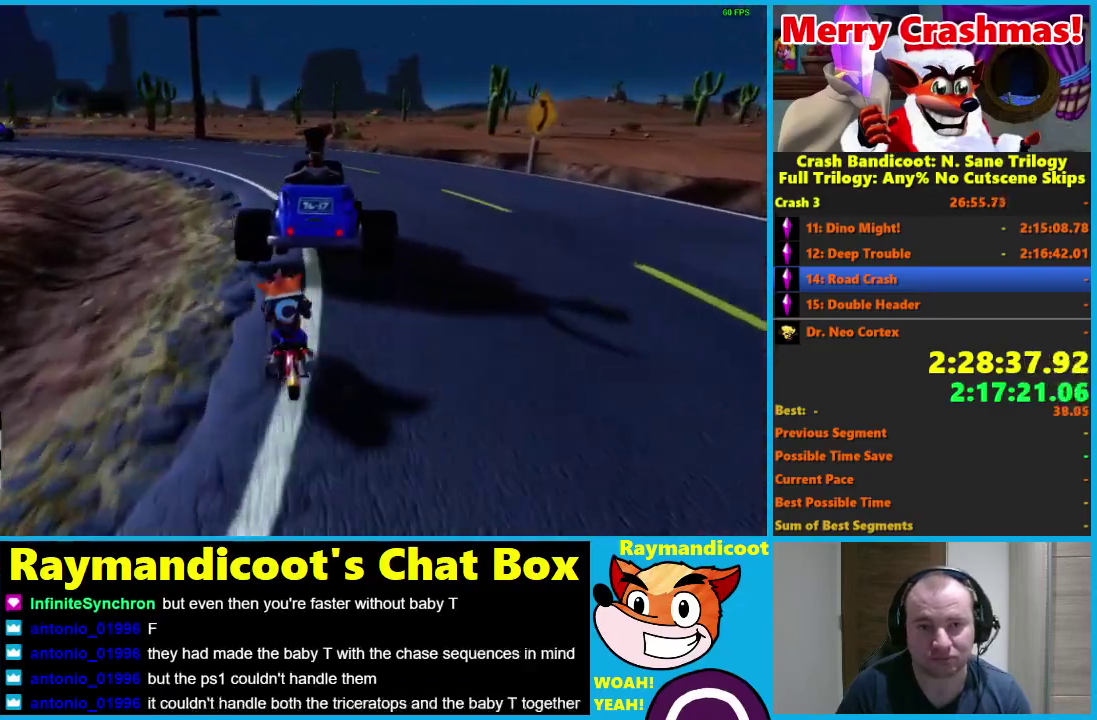
{"buttons": ["R2"], "left_stick": "left", "right_stick": "center", "events": [[317, "left_stick", "down-left"], [417, "left_stick", "left"]]}
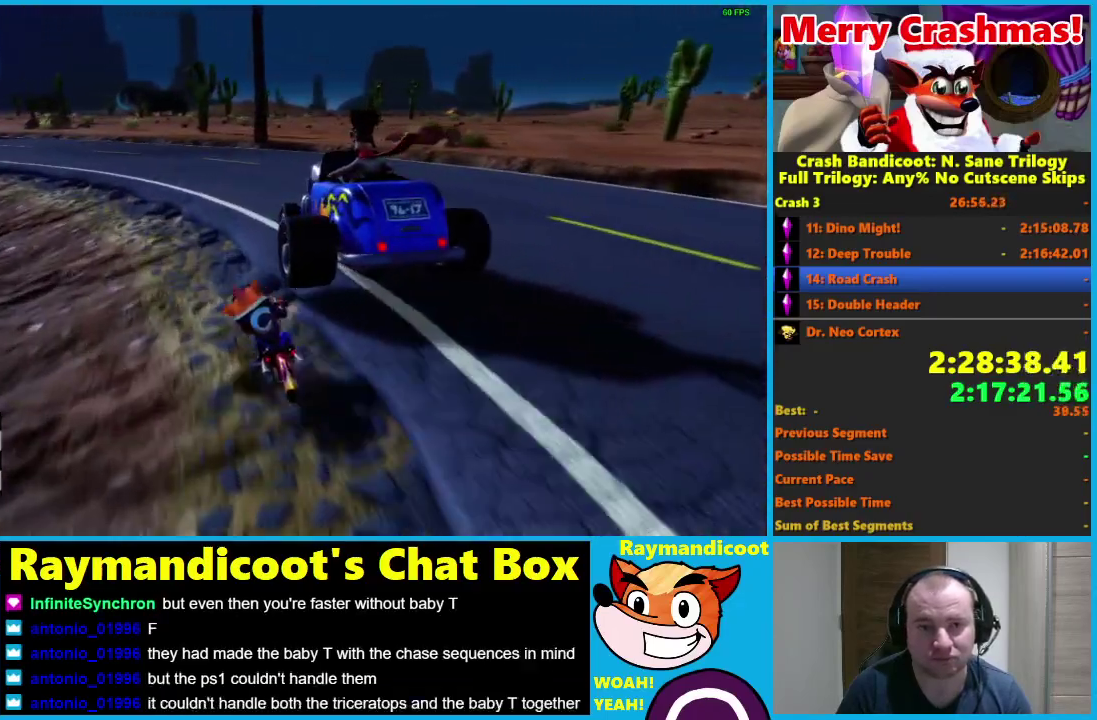
{"buttons": ["R2"], "left_stick": "left", "right_stick": "center", "events": []}
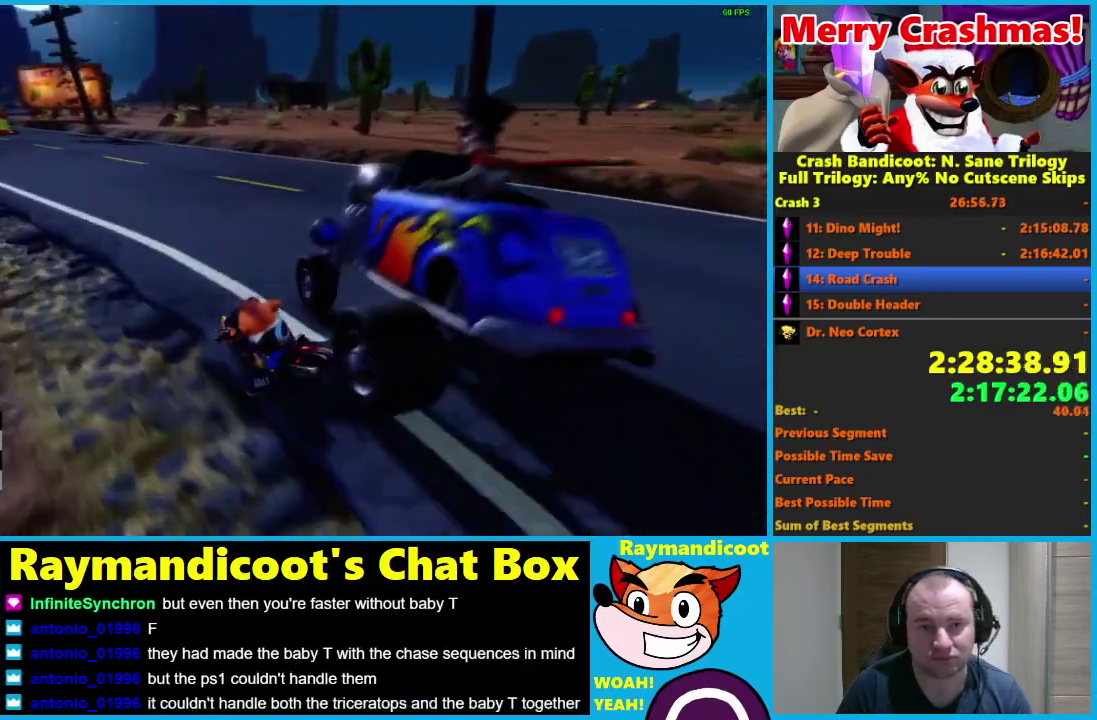
{"buttons": ["R2"], "left_stick": "center", "right_stick": "center", "events": [[267, "left_stick", "center"]]}
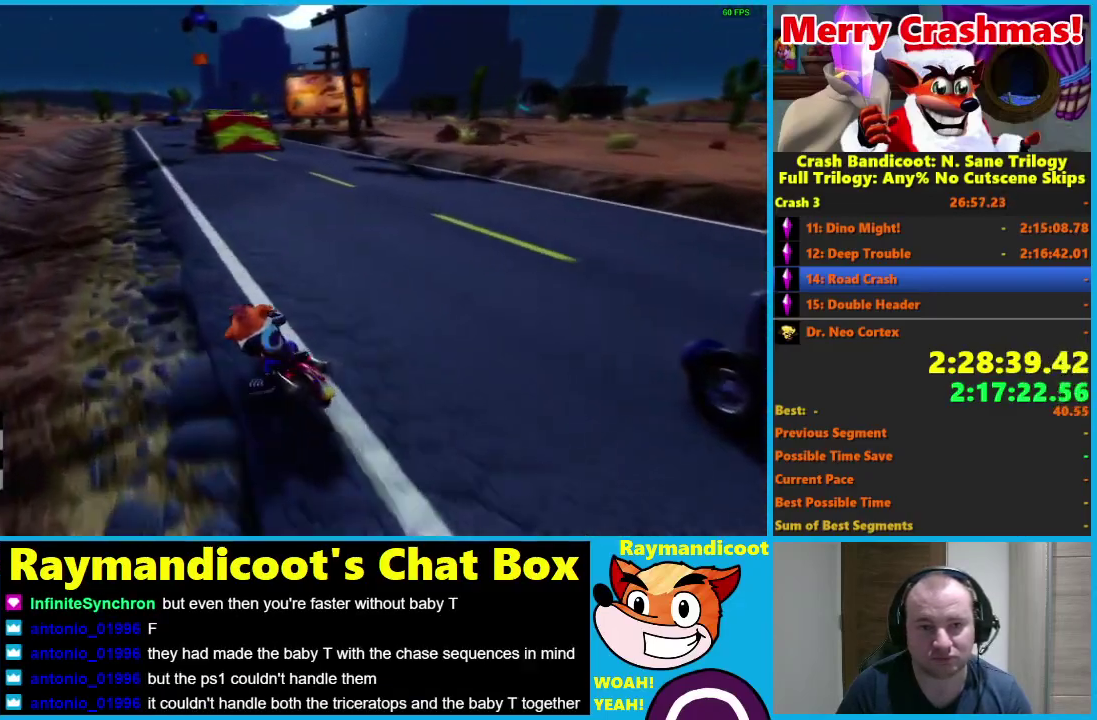
{"buttons": ["R2"], "left_stick": "center", "right_stick": "center", "events": []}
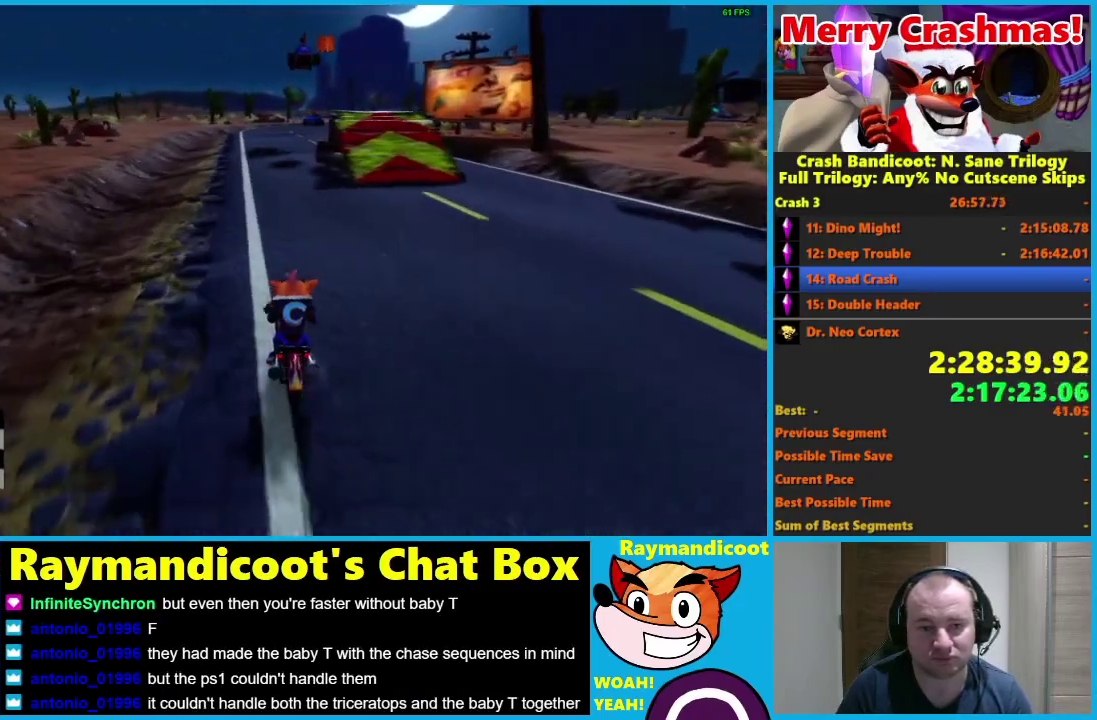
{"buttons": ["R2"], "left_stick": "right", "right_stick": "center", "events": [[483, "left_stick", "right"]]}
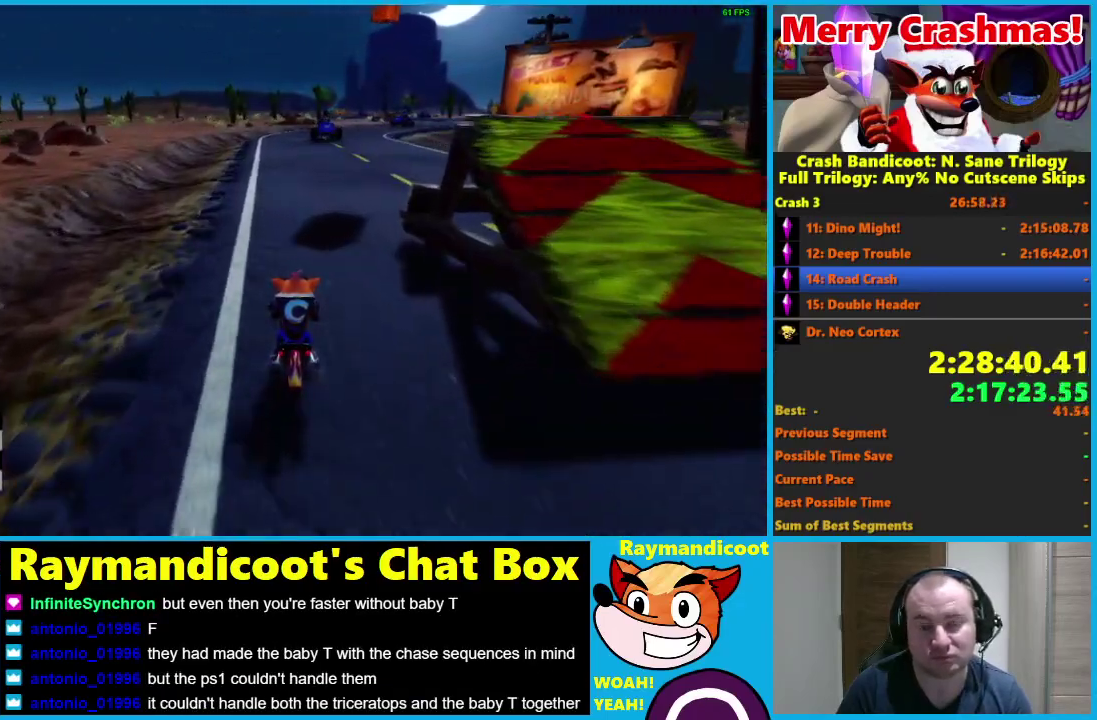
{"buttons": ["R2"], "left_stick": "right", "right_stick": "center", "events": [[150, "left_stick", "center"], [250, "left_stick", "right"], [383, "left_stick", "center"], [500, "left_stick", "right"]]}
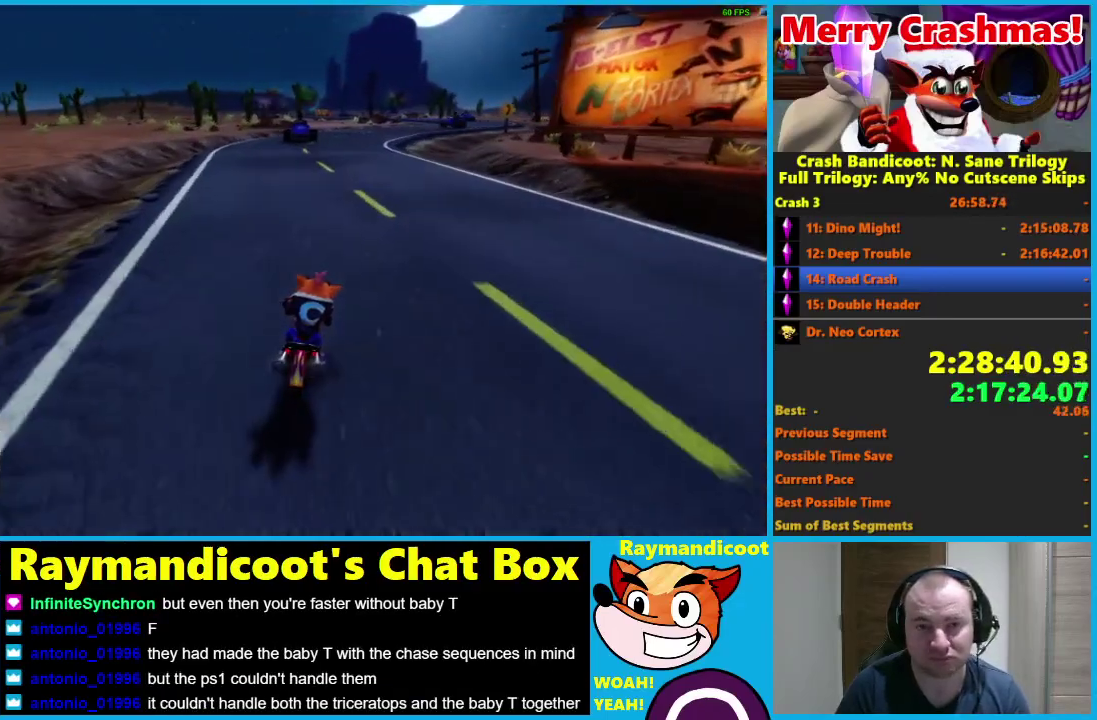
{"buttons": ["R2"], "left_stick": "center", "right_stick": "center", "events": [[150, "left_stick", "center"], [333, "left_stick", "right"], [433, "left_stick", "center"]]}
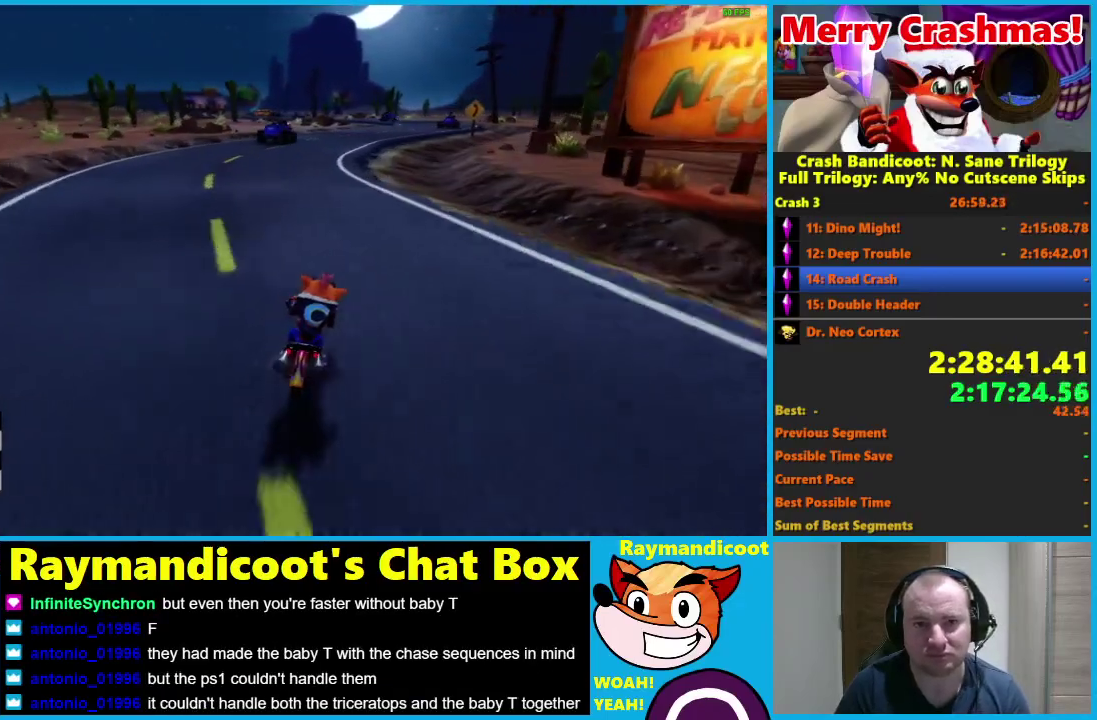
{"buttons": ["R2"], "left_stick": "right", "right_stick": "center", "events": [[433, "left_stick", "right"]]}
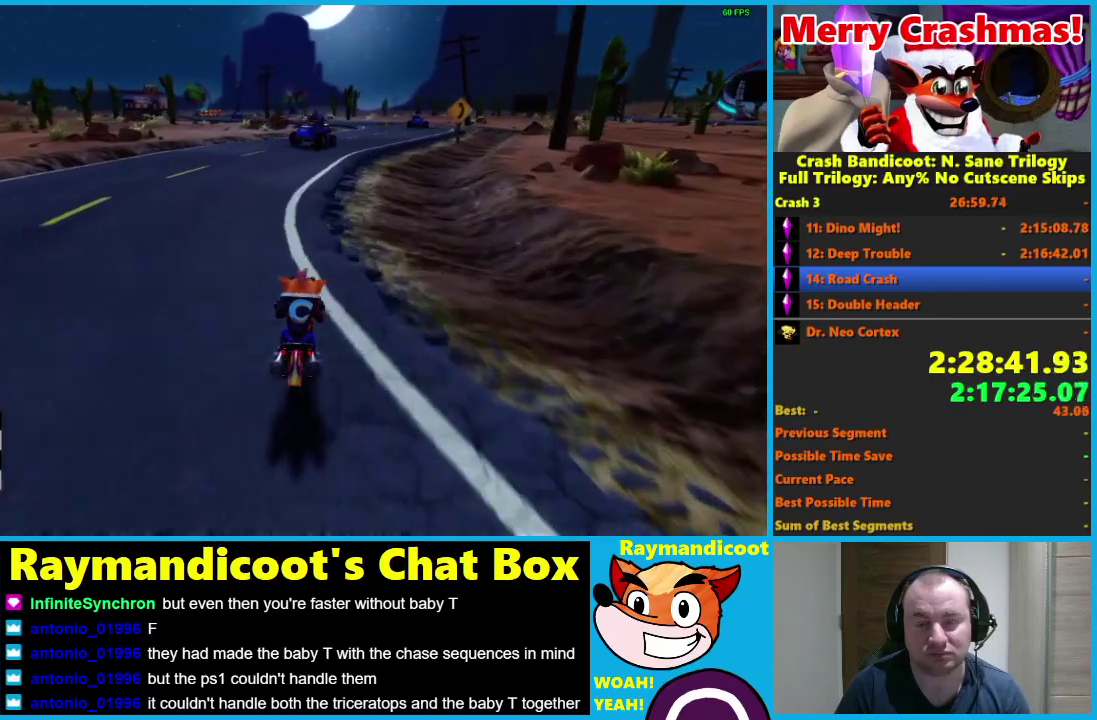
{"buttons": ["R2"], "left_stick": "center", "right_stick": "center", "events": [[67, "left_stick", "center"], [183, "left_stick", "right"], [350, "left_stick", "center"]]}
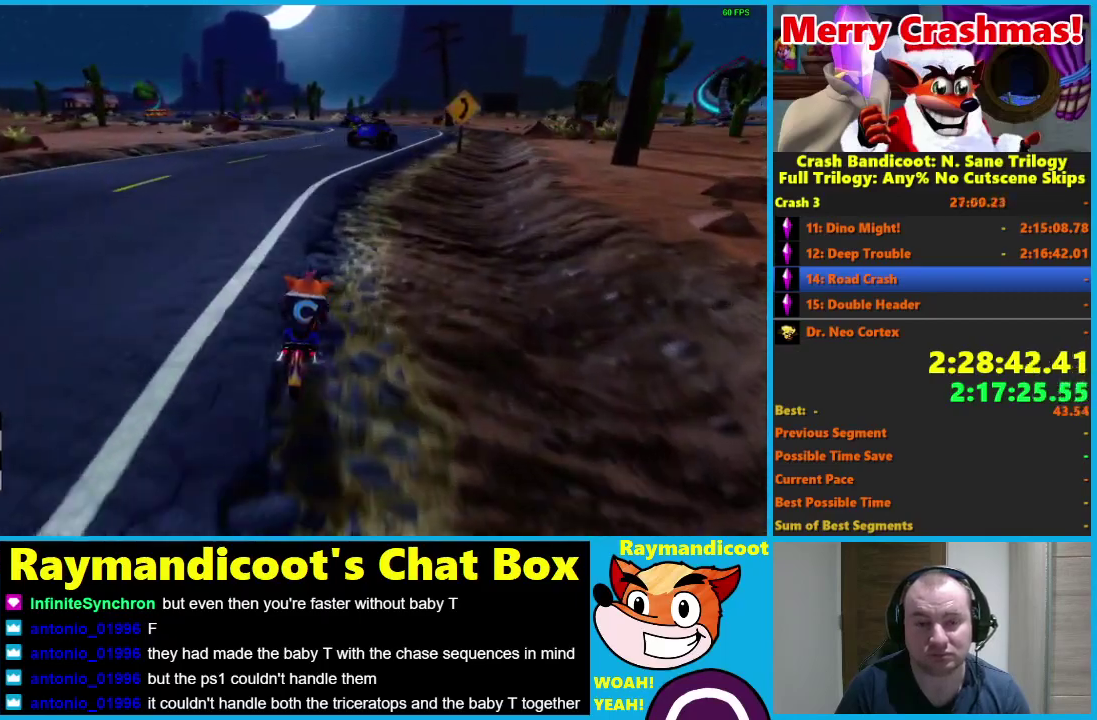
{"buttons": ["R2"], "left_stick": "center", "right_stick": "center", "events": [[33, "left_stick", "right"], [133, "left_stick", "center"]]}
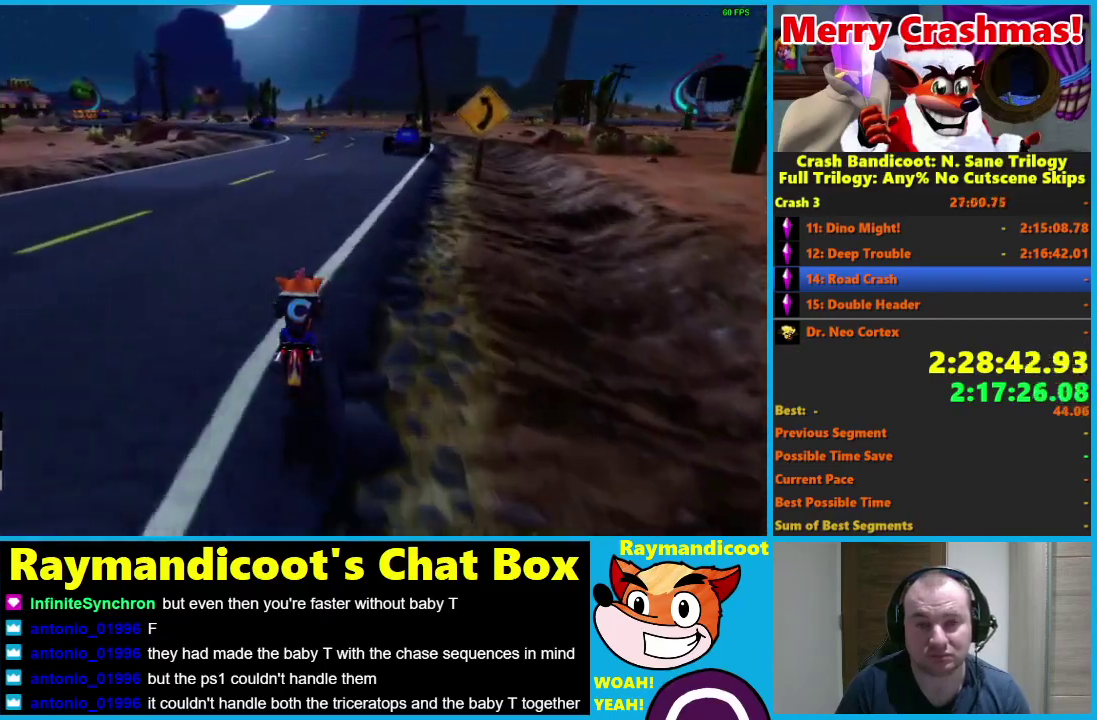
{"buttons": ["R2"], "left_stick": "center", "right_stick": "center", "events": [[267, "left_stick", "left"], [400, "left_stick", "center"]]}
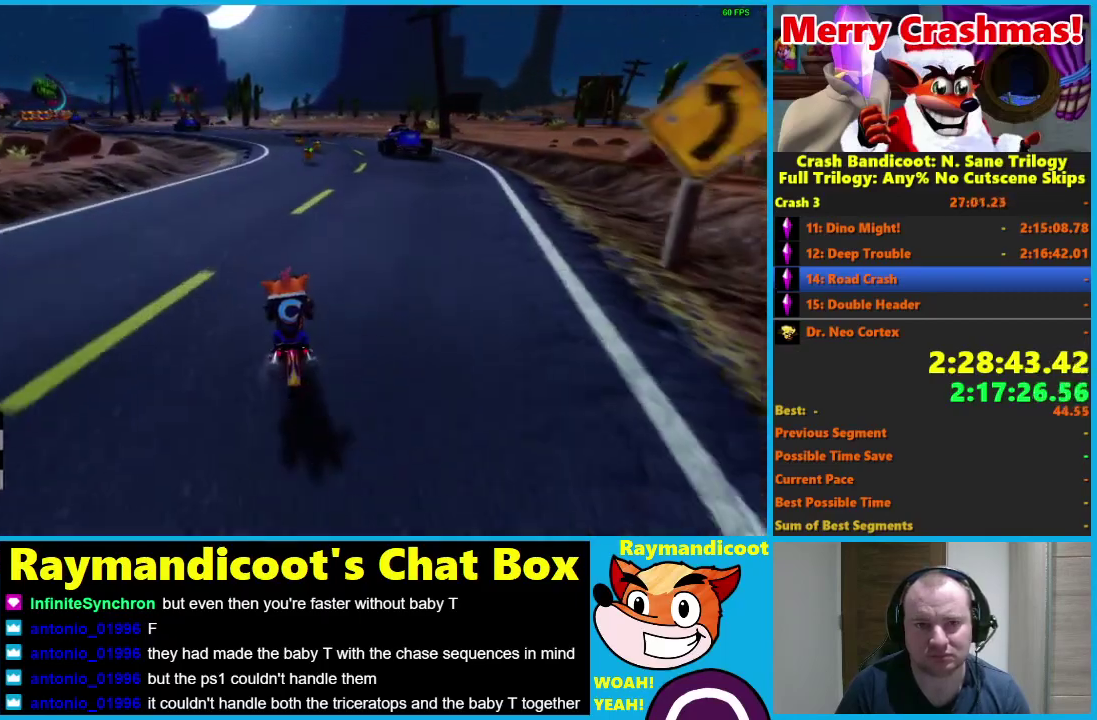
{"buttons": ["R2"], "left_stick": "center", "right_stick": "center", "events": [[150, "left_stick", "down-left"], [233, "left_stick", "center"]]}
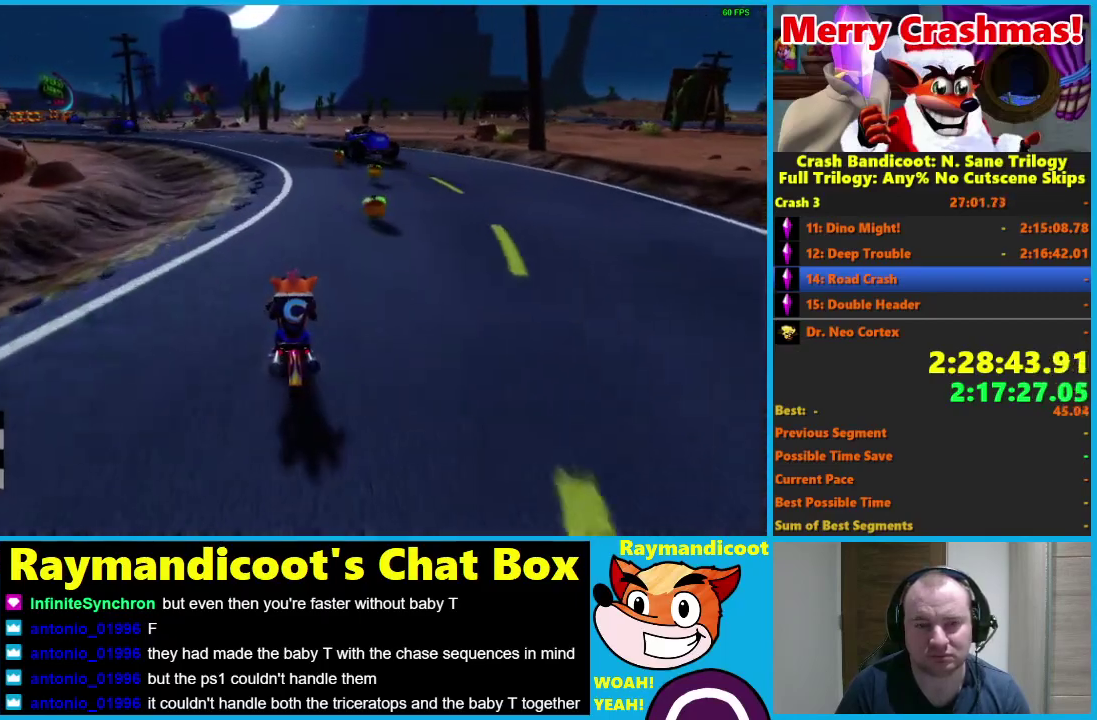
{"buttons": ["R2"], "left_stick": "left", "right_stick": "center", "events": [[367, "left_stick", "left"]]}
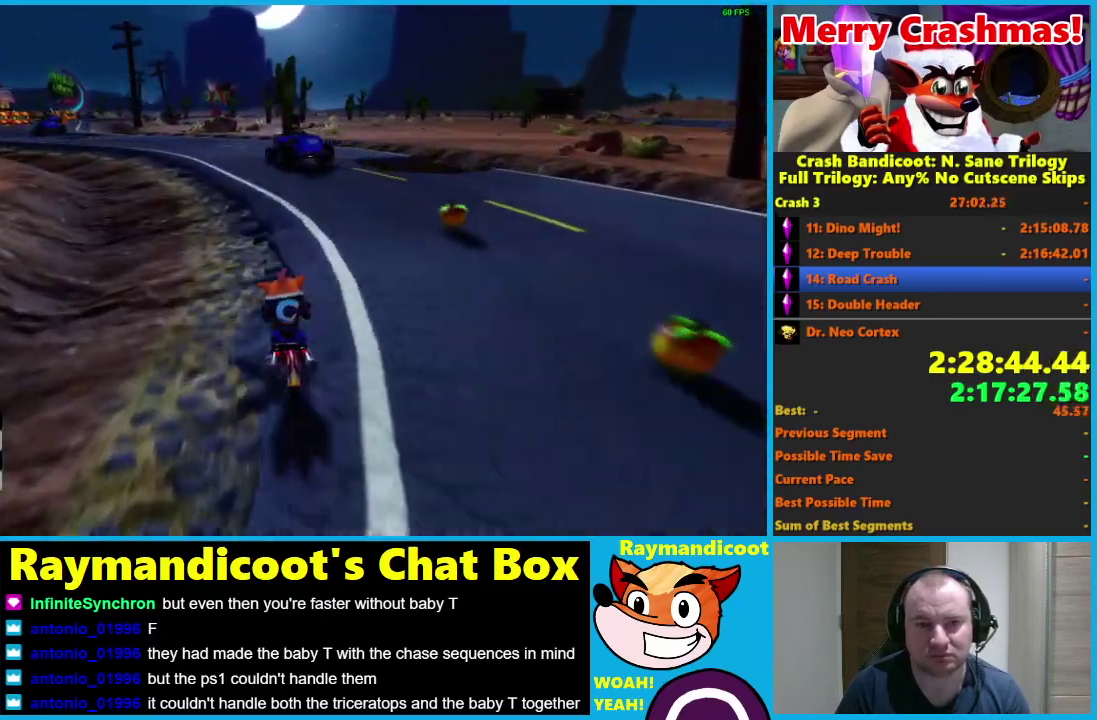
{"buttons": ["R2"], "left_stick": "left", "right_stick": "center", "events": [[33, "left_stick", "center"], [117, "left_stick", "left"], [350, "left_stick", "center"], [417, "left_stick", "left"]]}
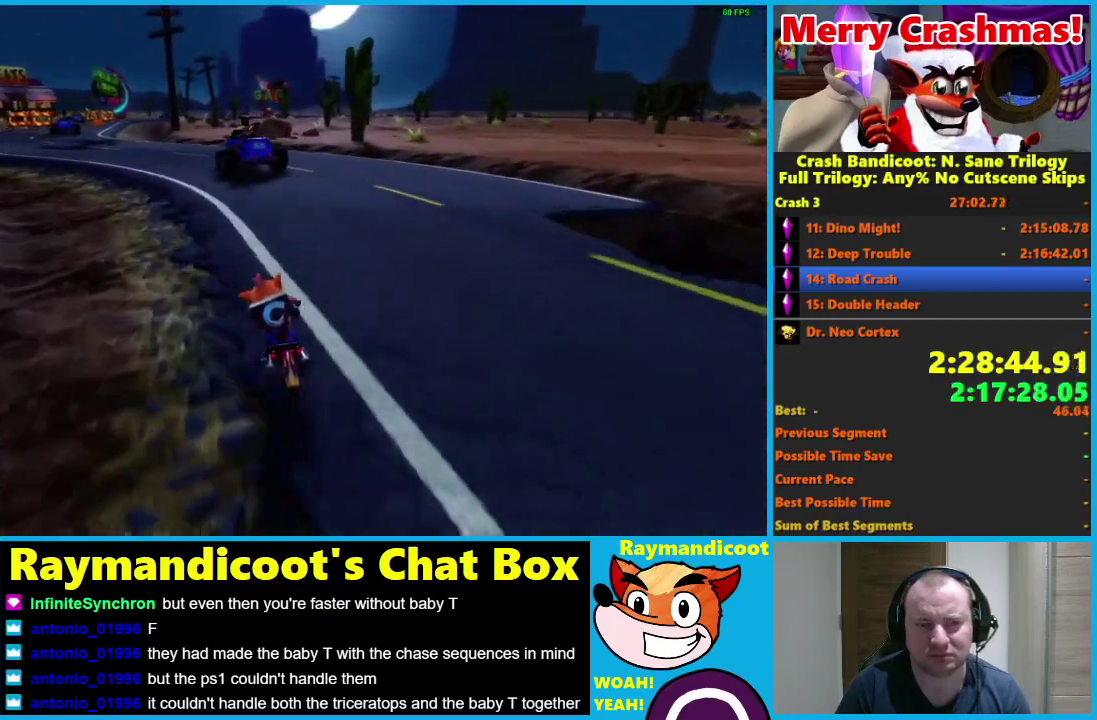
{"buttons": ["R2"], "left_stick": "left", "right_stick": "center", "events": [[233, "left_stick", "center"], [333, "left_stick", "left"]]}
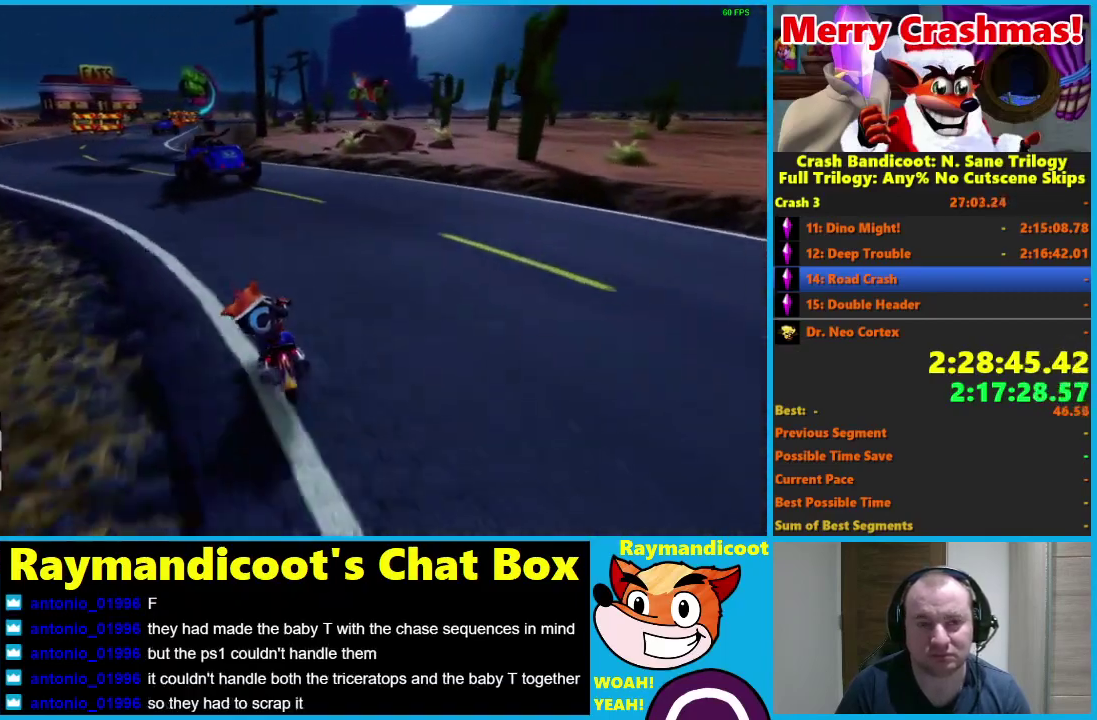
{"buttons": ["R2"], "left_stick": "center", "right_stick": "center", "events": [[133, "left_stick", "center"], [367, "left_stick", "left"], [433, "left_stick", "down-left"], [500, "left_stick", "center"]]}
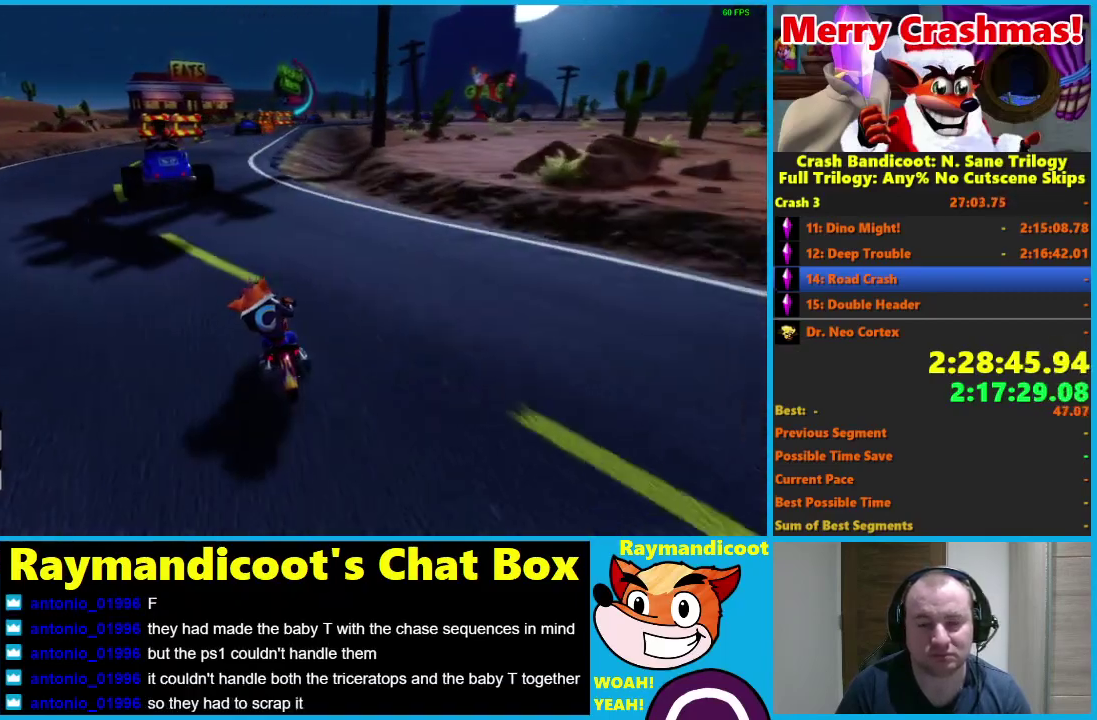
{"buttons": ["R2"], "left_stick": "center", "right_stick": "center", "events": [[267, "left_stick", "right"], [417, "left_stick", "center"]]}
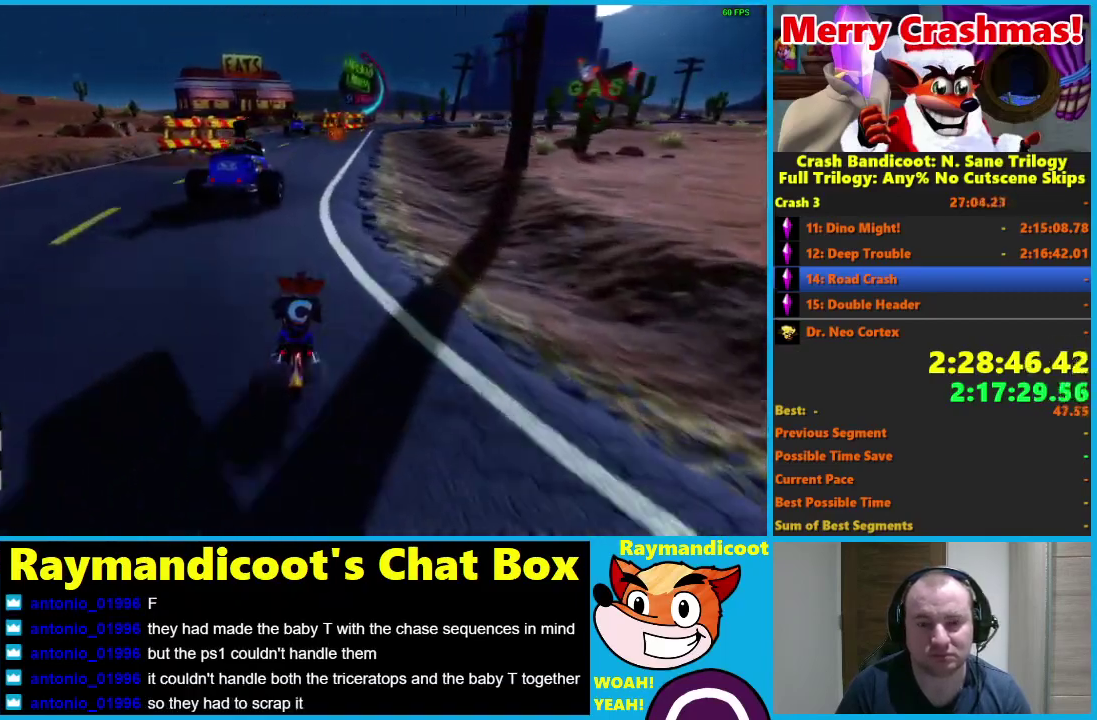
{"buttons": ["R2"], "left_stick": "center", "right_stick": "center", "events": [[33, "left_stick", "right"], [317, "left_stick", "center"]]}